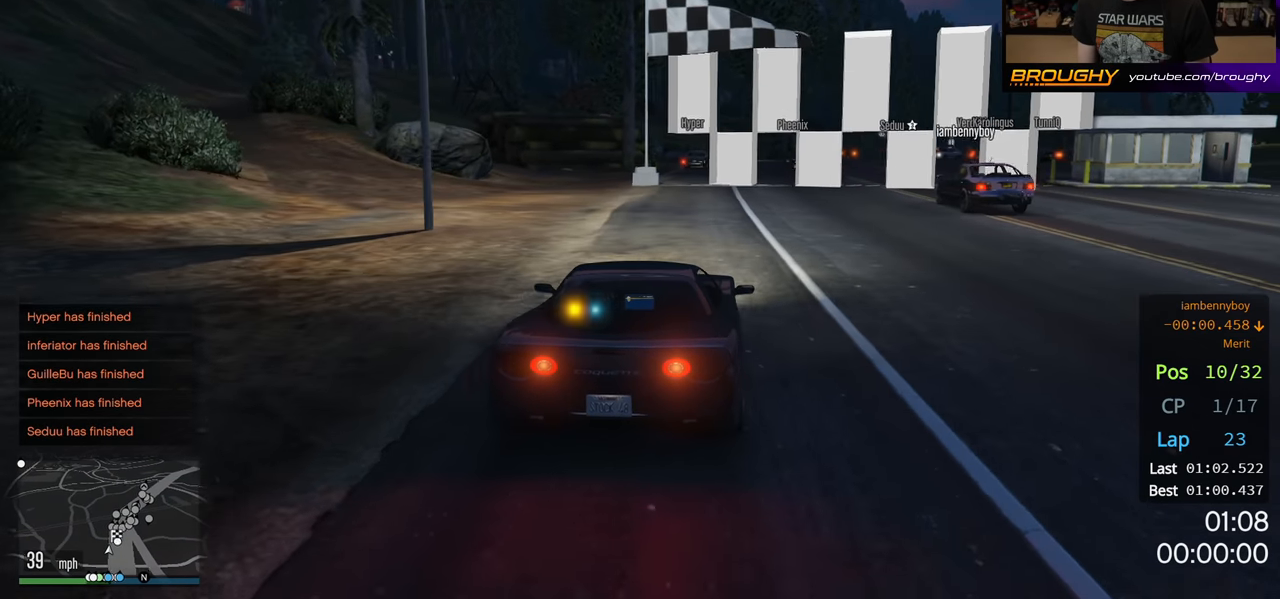
Gameplay with a controller (Xbox layout); each line is a JSON object with the inputs held at the frame after it. "events" lists button and stick changes between this image and that frame as [ms after this image, input, new state], when the widget could be followed in between. Not read: R3.
{"buttons": ["R2"], "left_stick": "center", "right_stick": "center", "events": [[283, "left_stick", "right"], [433, "left_stick", "center"]]}
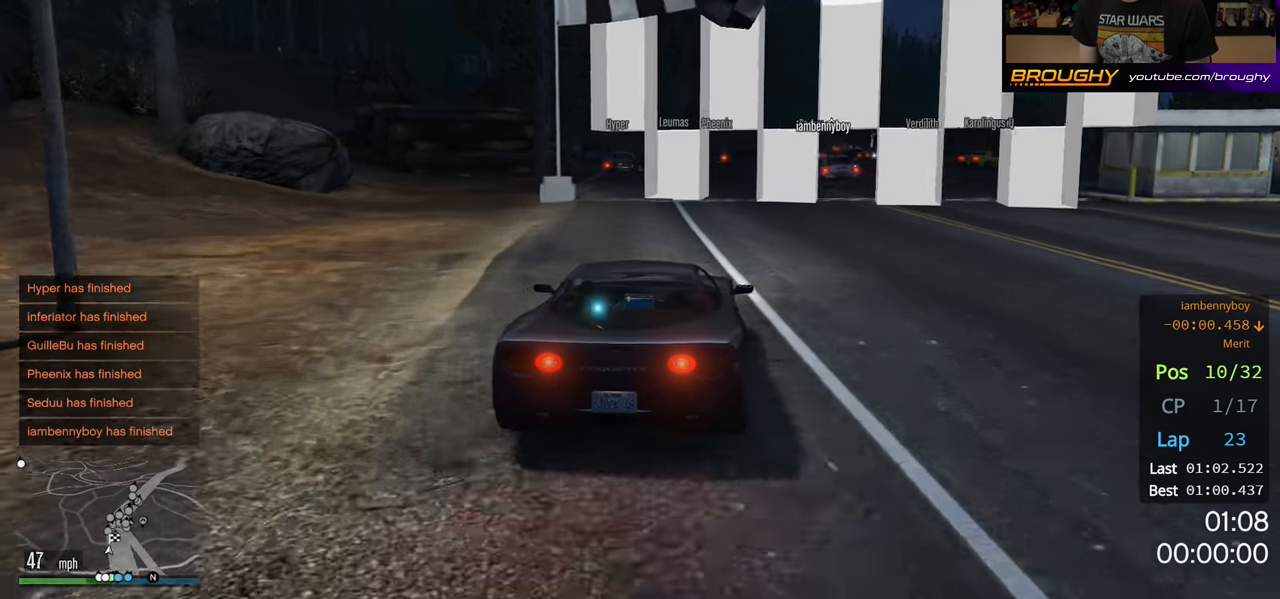
{"buttons": ["R2"], "left_stick": "center", "right_stick": "center", "events": []}
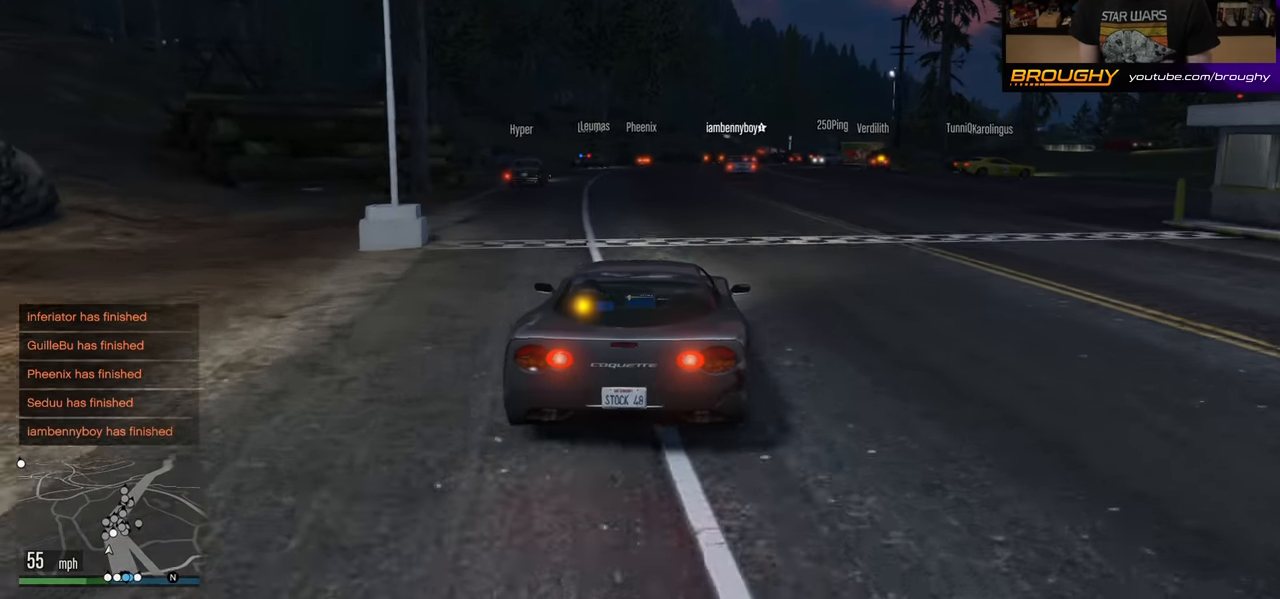
{"buttons": [], "left_stick": "center", "right_stick": "center", "events": [[133, "R2", "up"]]}
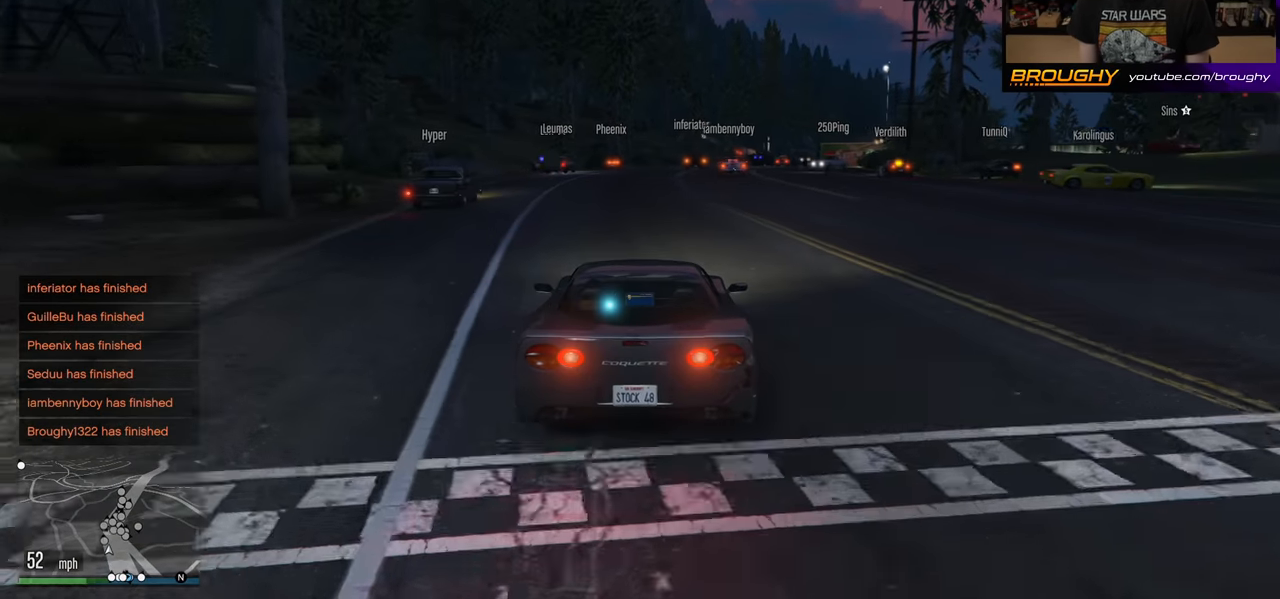
{"buttons": [], "left_stick": "center", "right_stick": "center", "events": []}
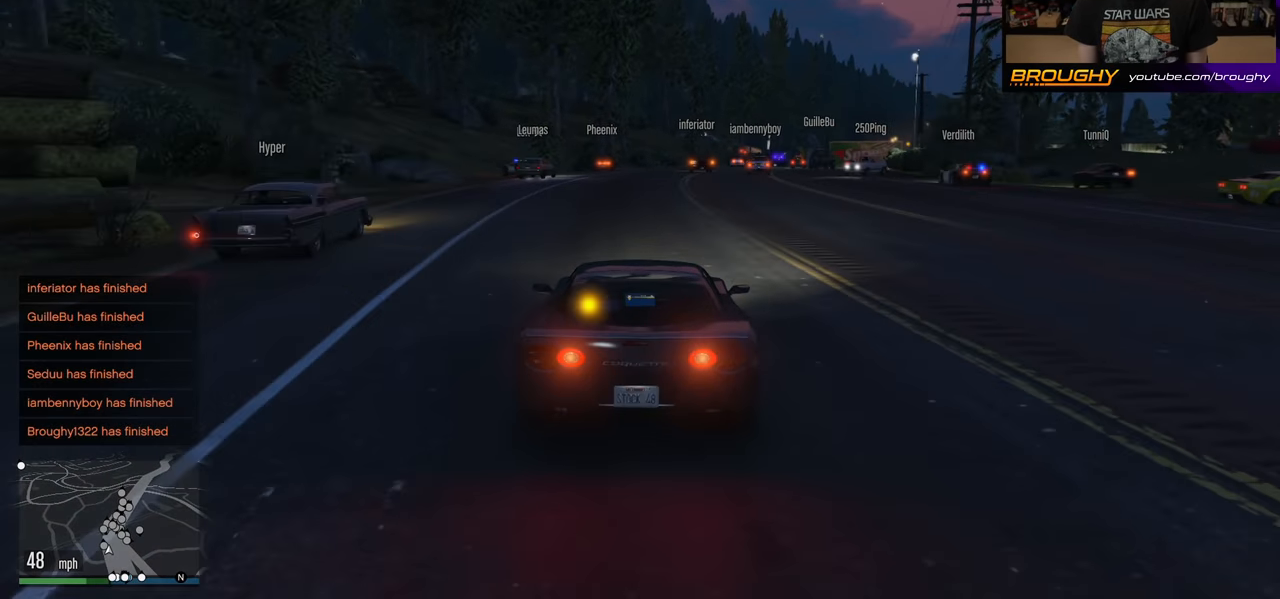
{"buttons": [], "left_stick": "center", "right_stick": "center", "events": []}
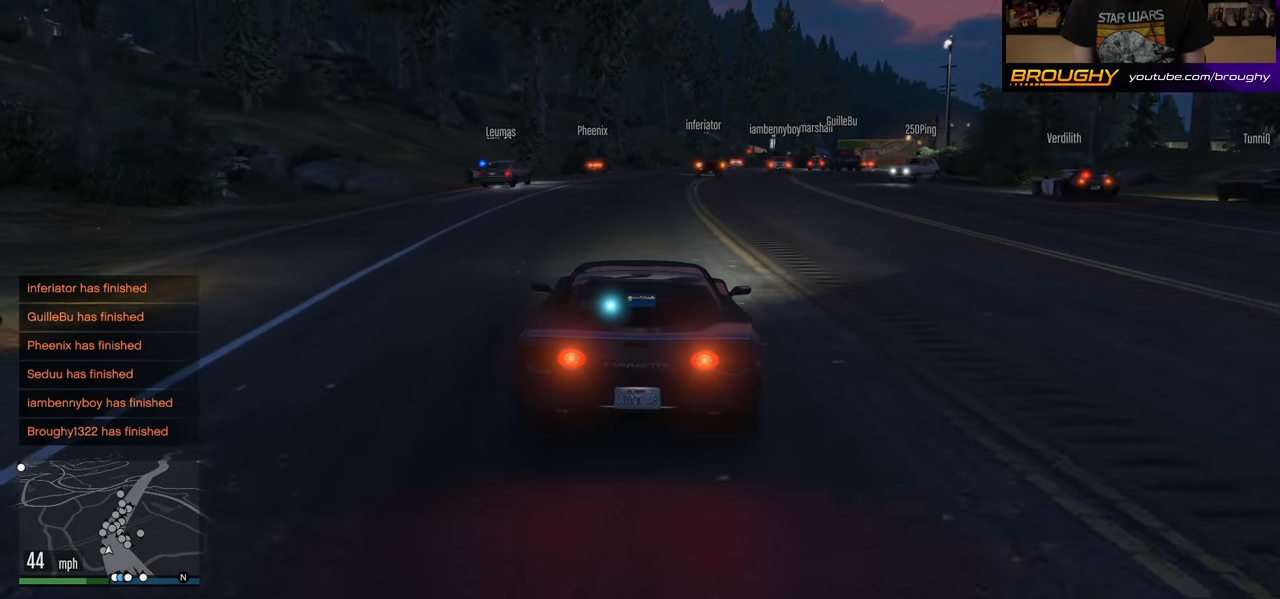
{"buttons": [], "left_stick": "center", "right_stick": "center", "events": []}
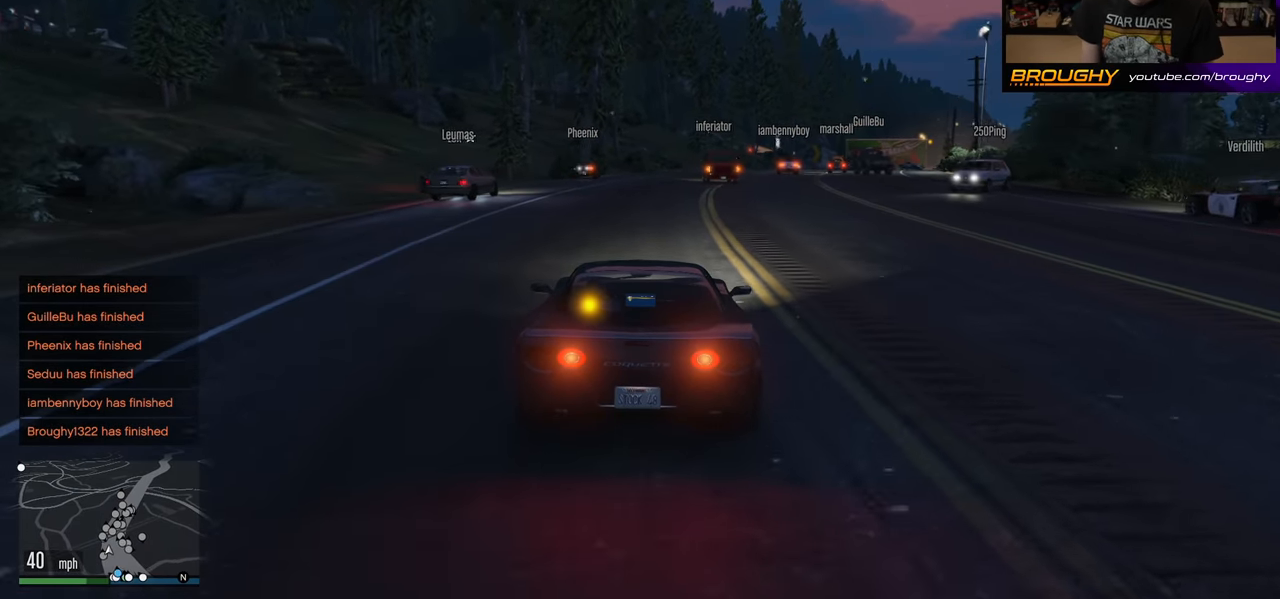
{"buttons": [], "left_stick": "center", "right_stick": "center", "events": []}
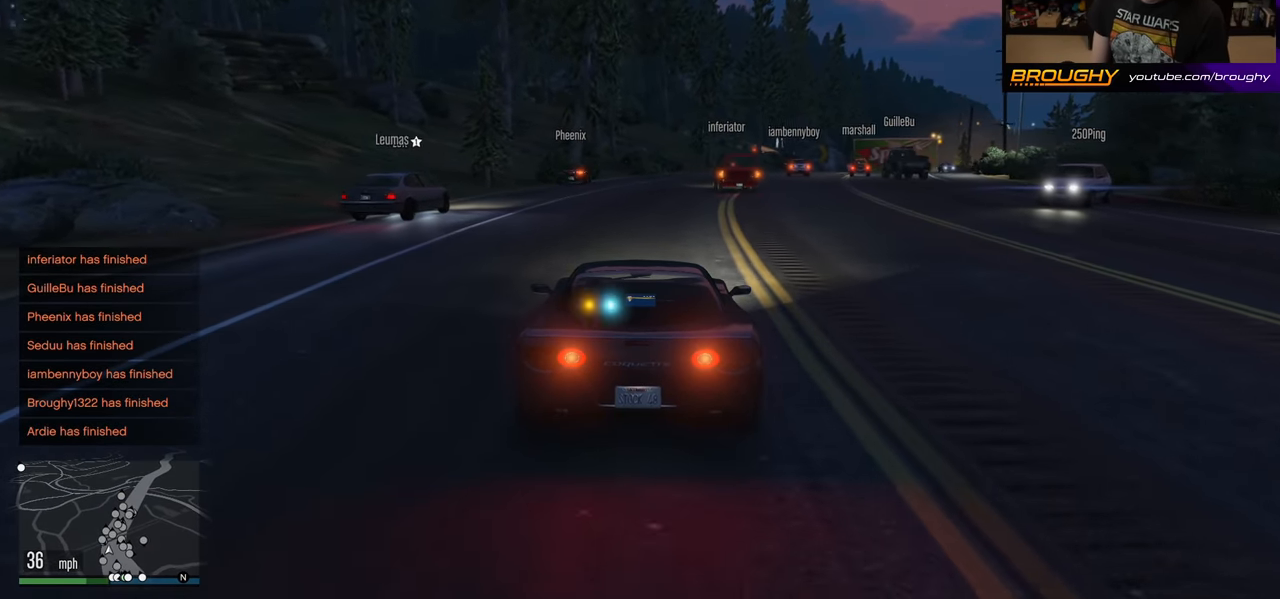
{"buttons": ["DPAD_DOWN"], "left_stick": "center", "right_stick": "center", "events": [[250, "DPAD_DOWN", "down"]]}
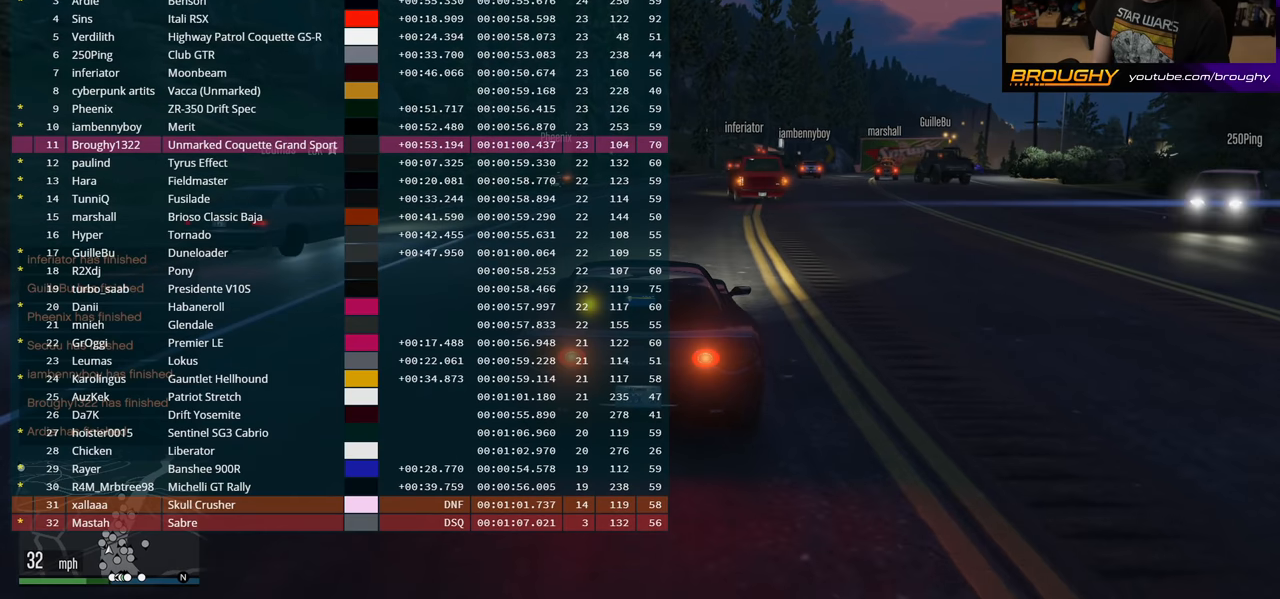
{"buttons": ["DPAD_DOWN"], "left_stick": "center", "right_stick": "center", "events": []}
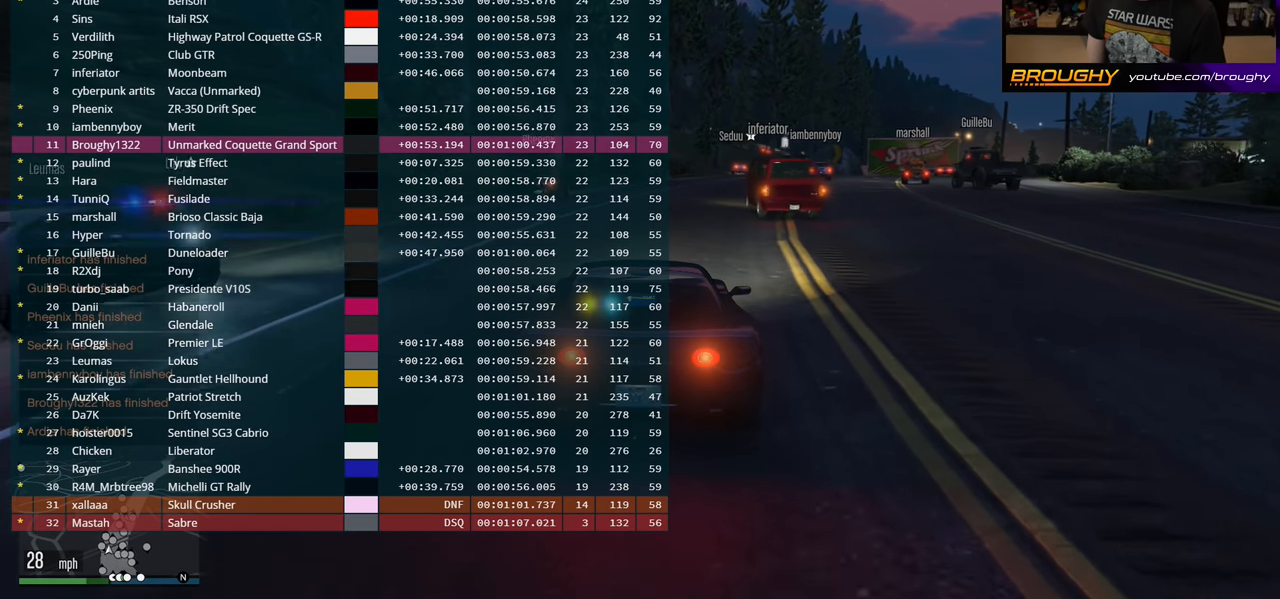
{"buttons": ["DPAD_DOWN"], "left_stick": "center", "right_stick": "center", "events": []}
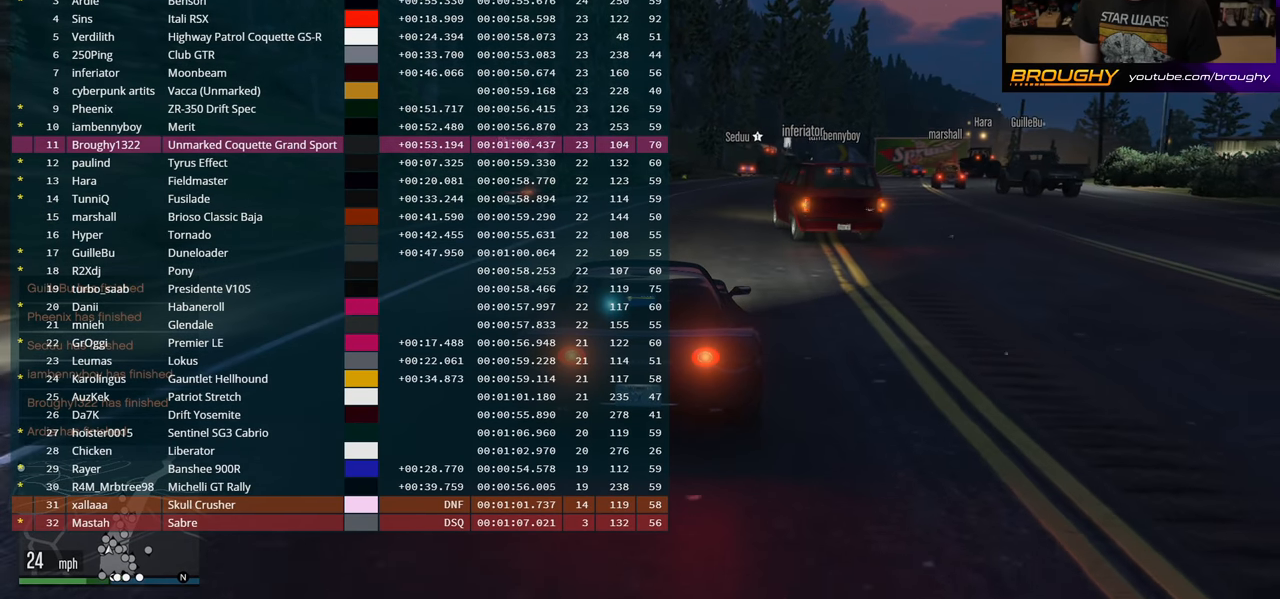
{"buttons": ["DPAD_DOWN"], "left_stick": "center", "right_stick": "center", "events": [[233, "left_stick", "right"], [383, "left_stick", "center"]]}
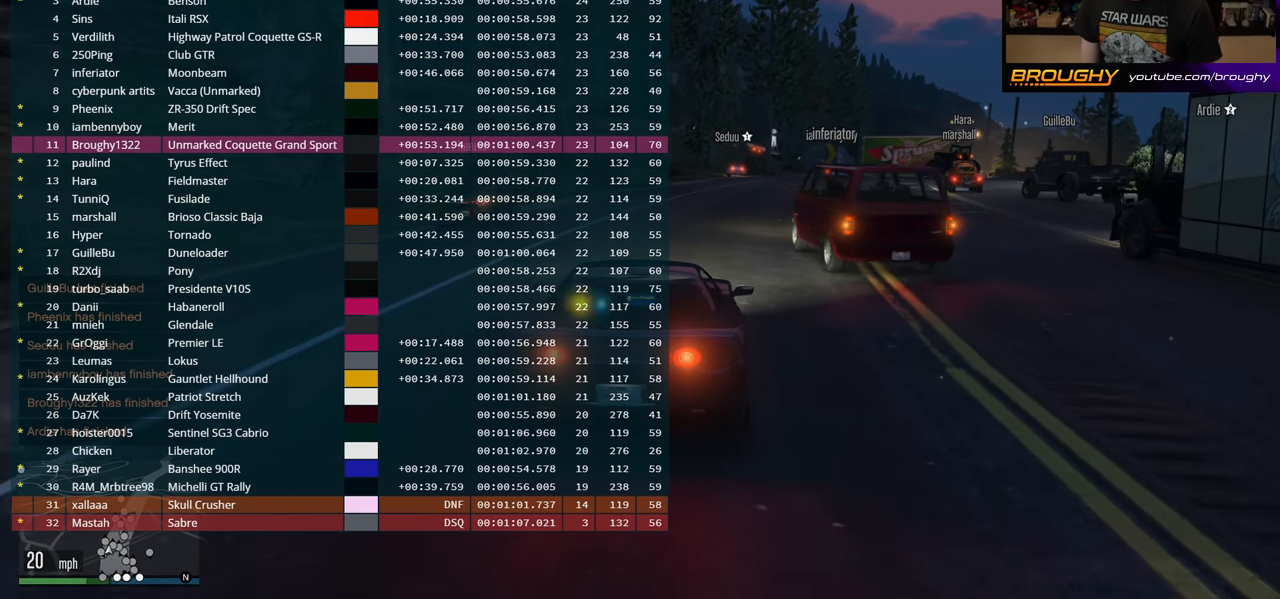
{"buttons": [], "left_stick": "center", "right_stick": "center", "events": [[283, "DPAD_DOWN", "up"]]}
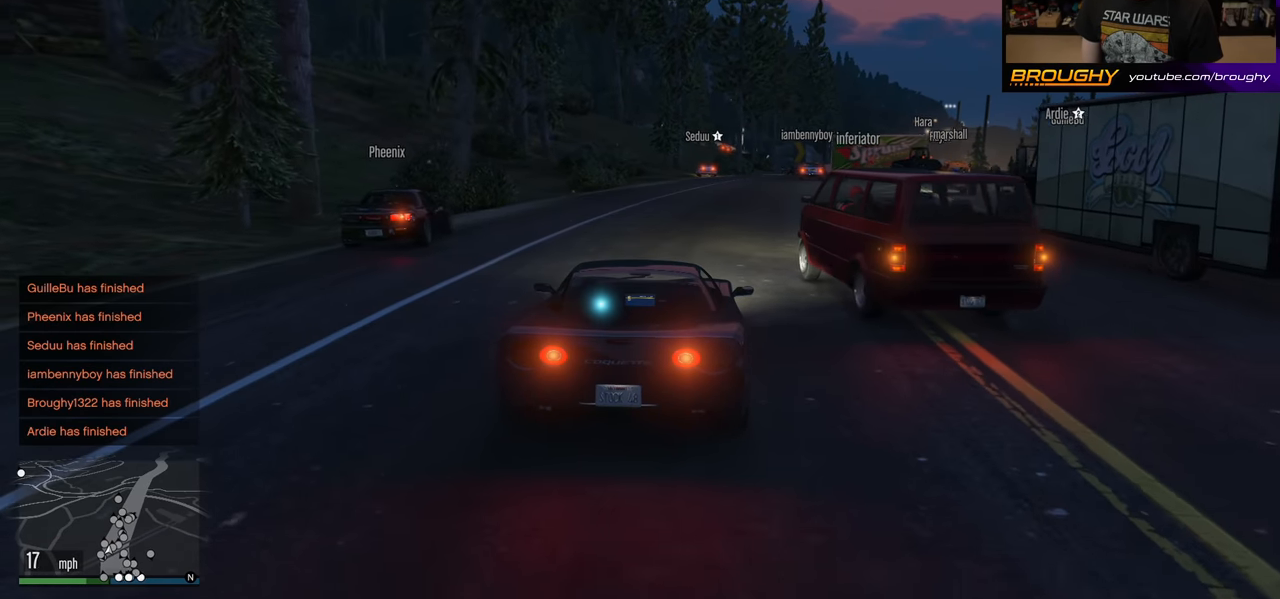
{"buttons": [], "left_stick": "center", "right_stick": "center", "events": []}
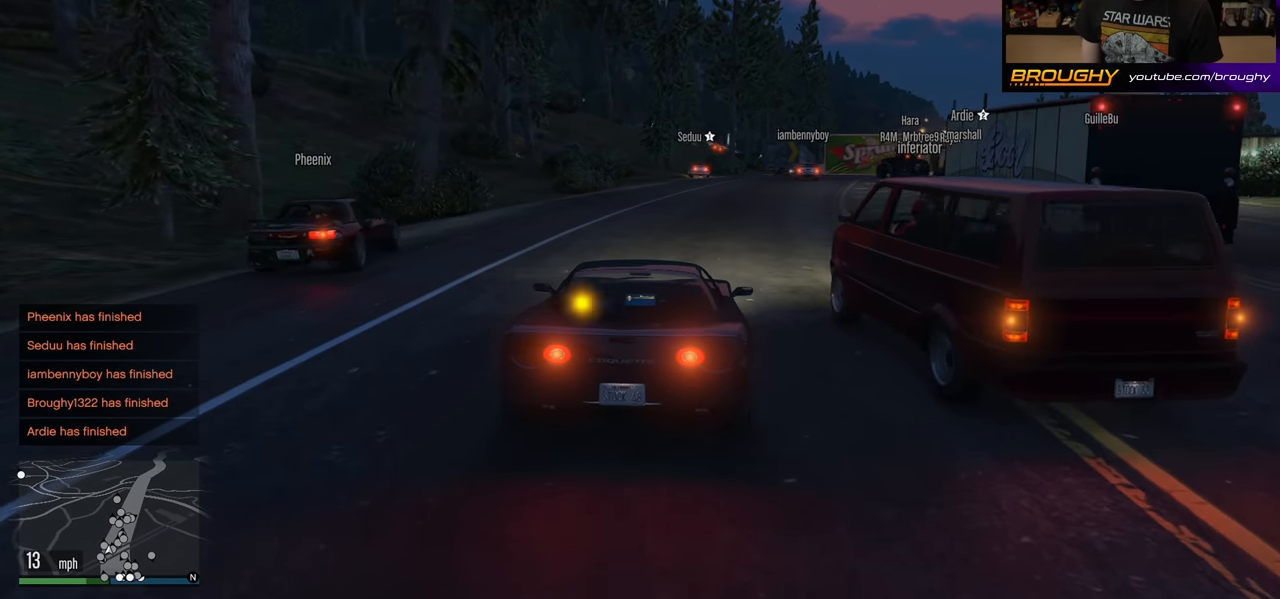
{"buttons": [], "left_stick": "center", "right_stick": "center", "events": []}
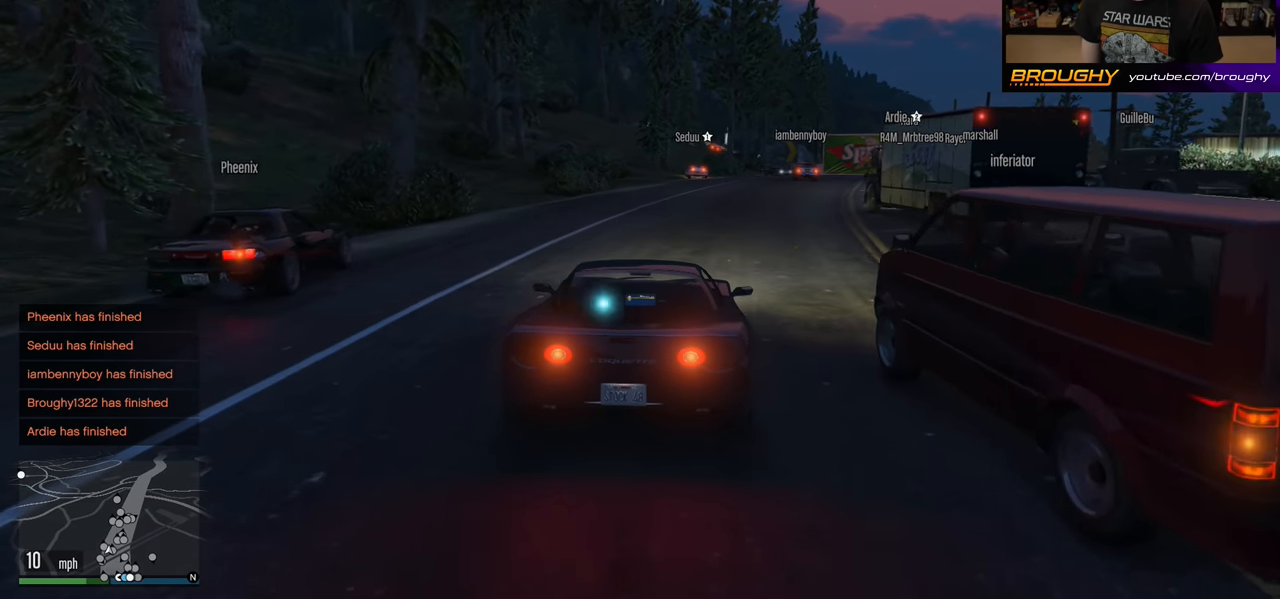
{"buttons": [], "left_stick": "center", "right_stick": "center", "events": []}
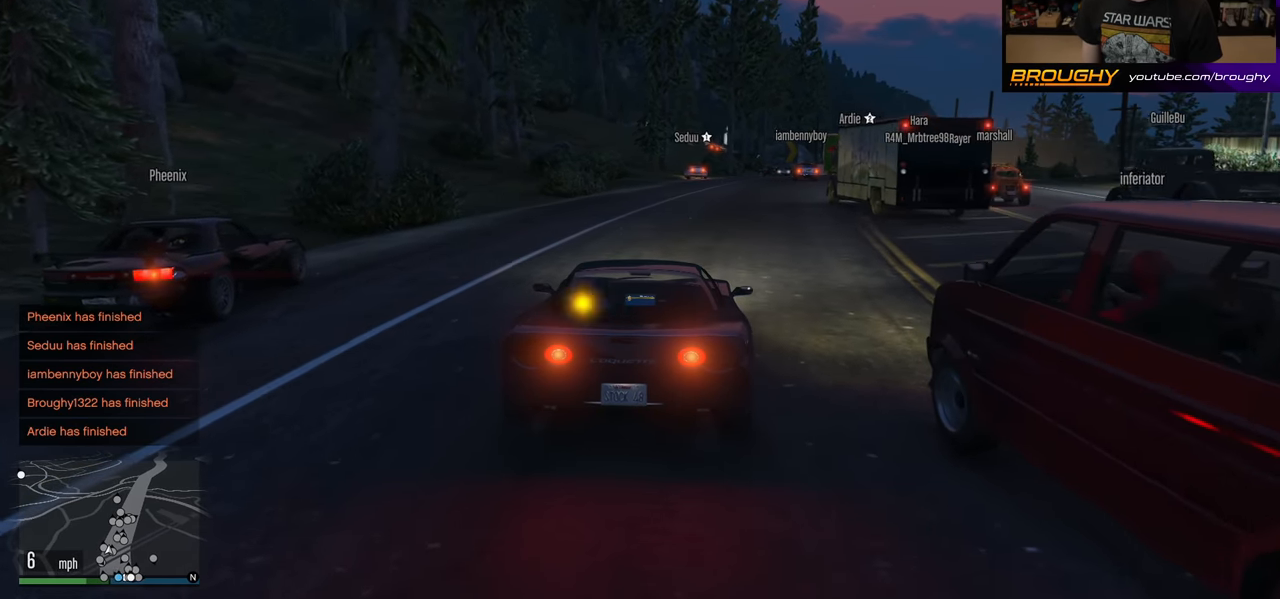
{"buttons": ["DPAD_DOWN"], "left_stick": "center", "right_stick": "center", "events": [[483, "DPAD_DOWN", "down"]]}
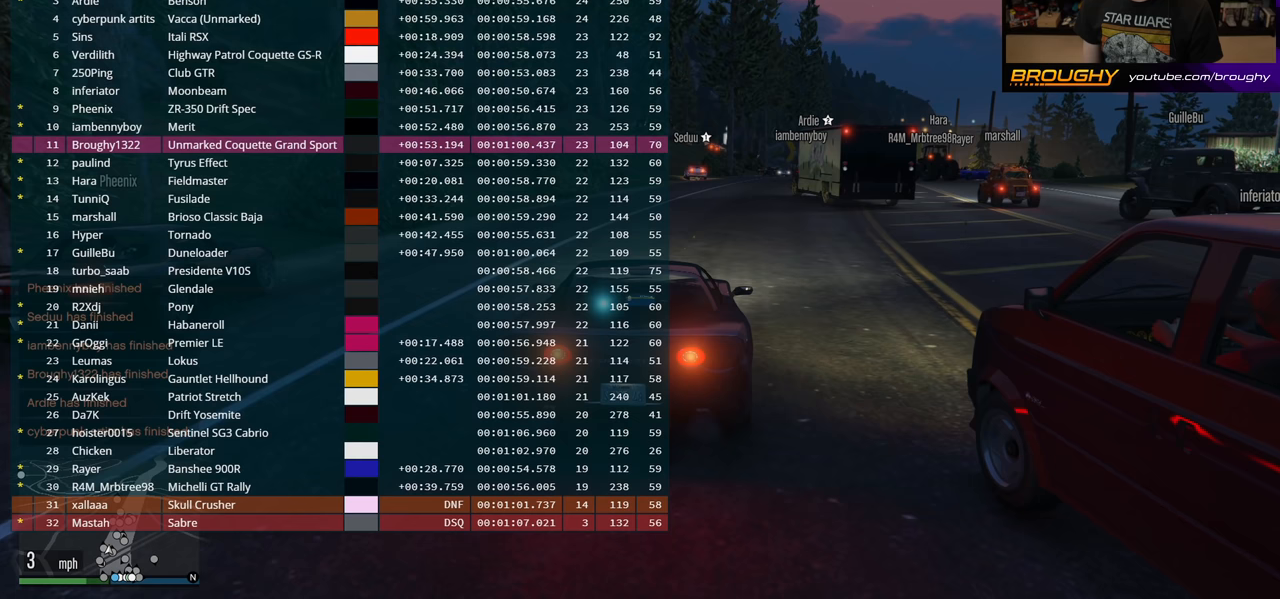
{"buttons": ["DPAD_DOWN"], "left_stick": "center", "right_stick": "center", "events": []}
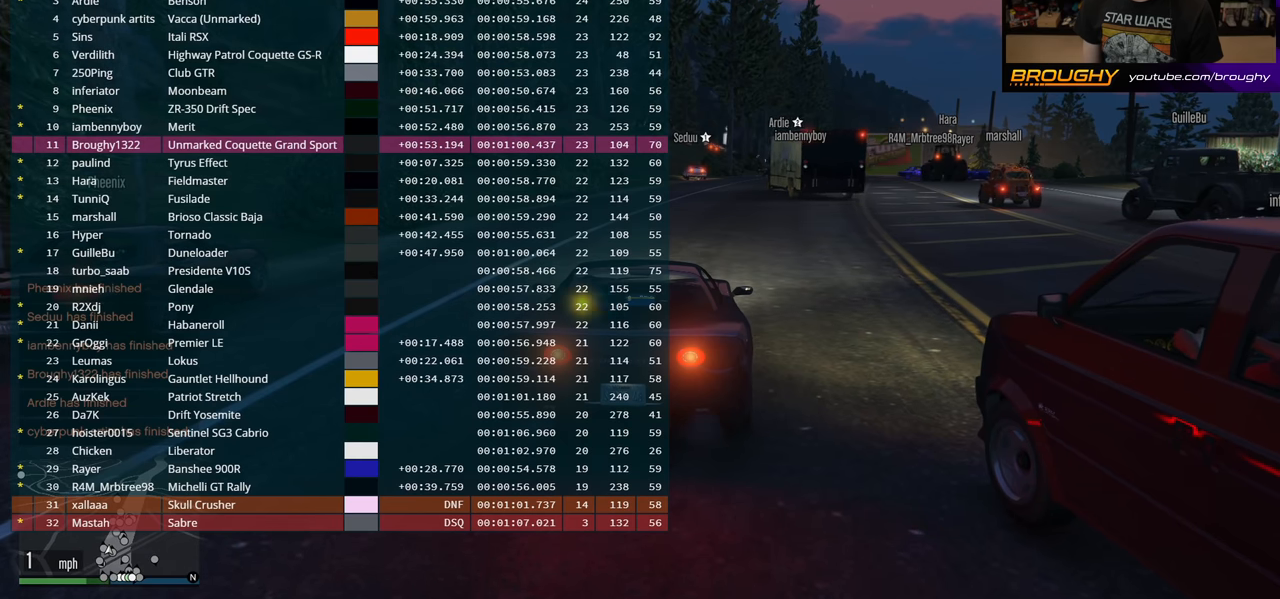
{"buttons": ["DPAD_DOWN"], "left_stick": "center", "right_stick": "center", "events": []}
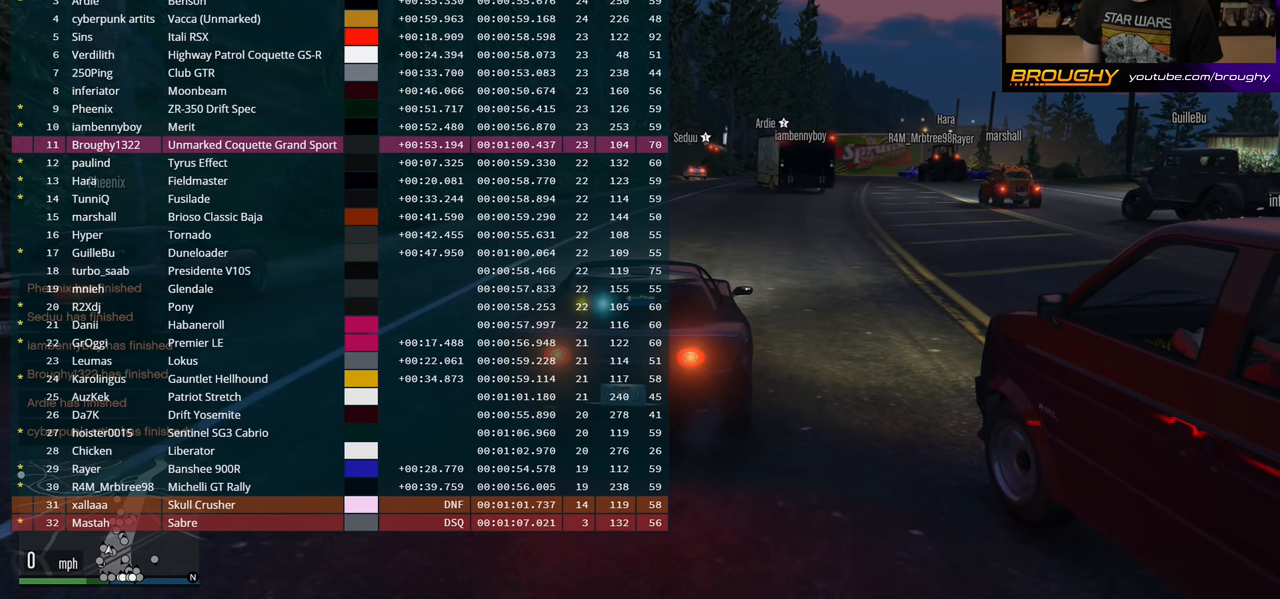
{"buttons": ["DPAD_DOWN"], "left_stick": "center", "right_stick": "center", "events": []}
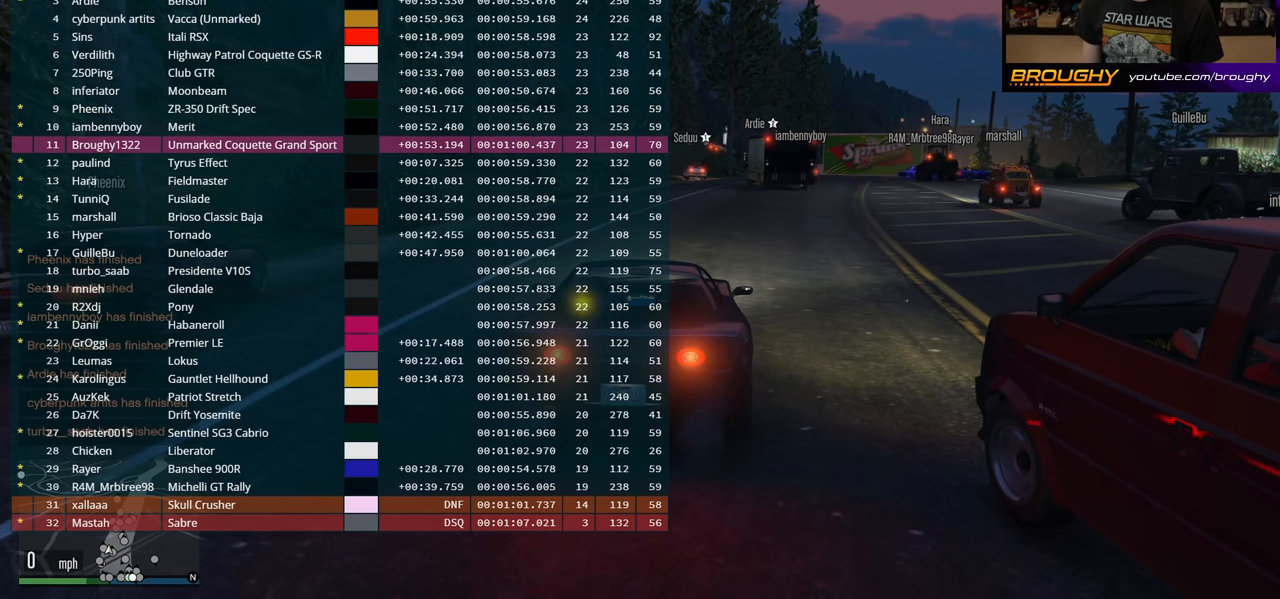
{"buttons": ["DPAD_DOWN"], "left_stick": "center", "right_stick": "center", "events": []}
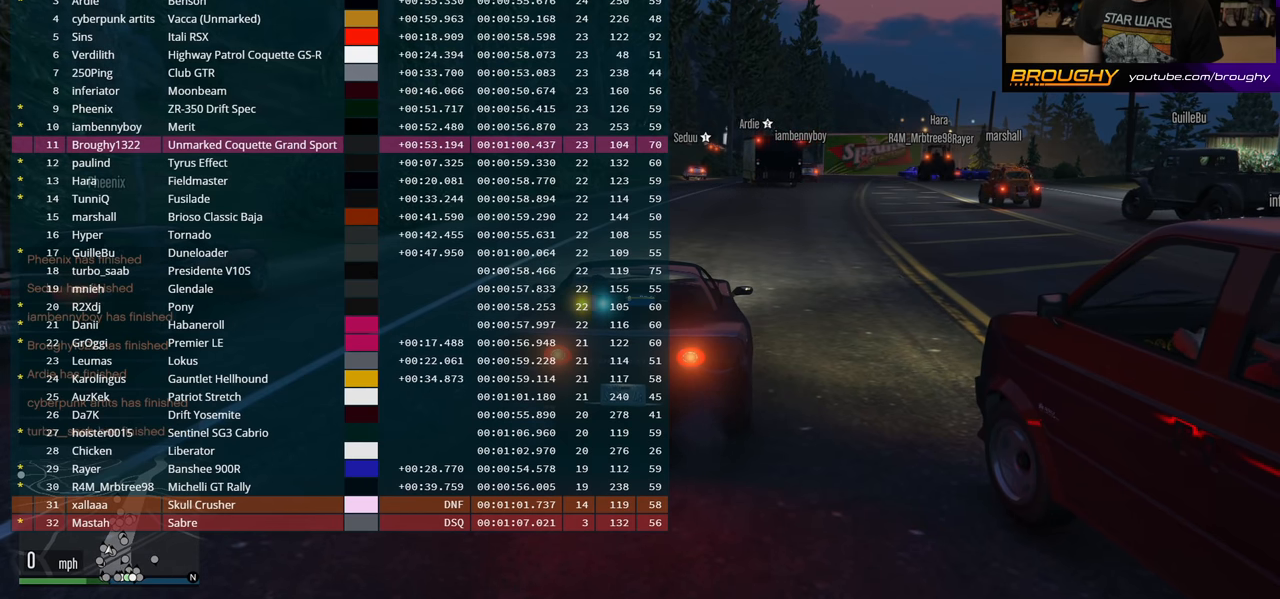
{"buttons": ["DPAD_DOWN"], "left_stick": "center", "right_stick": "center", "events": []}
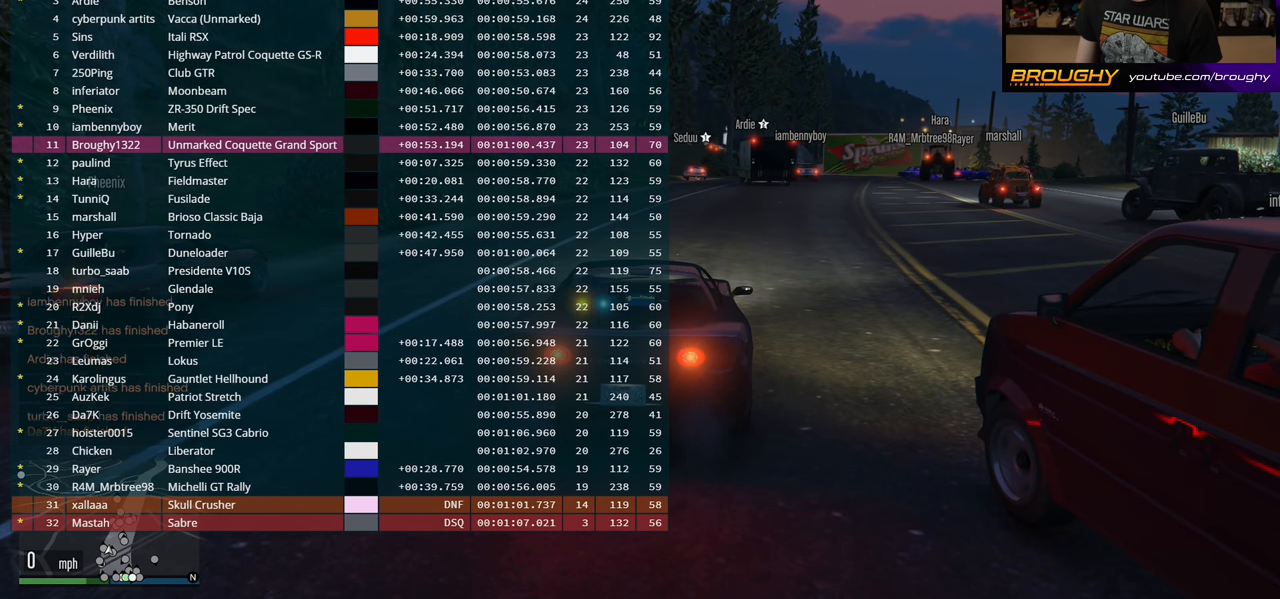
{"buttons": ["DPAD_DOWN"], "left_stick": "center", "right_stick": "center", "events": []}
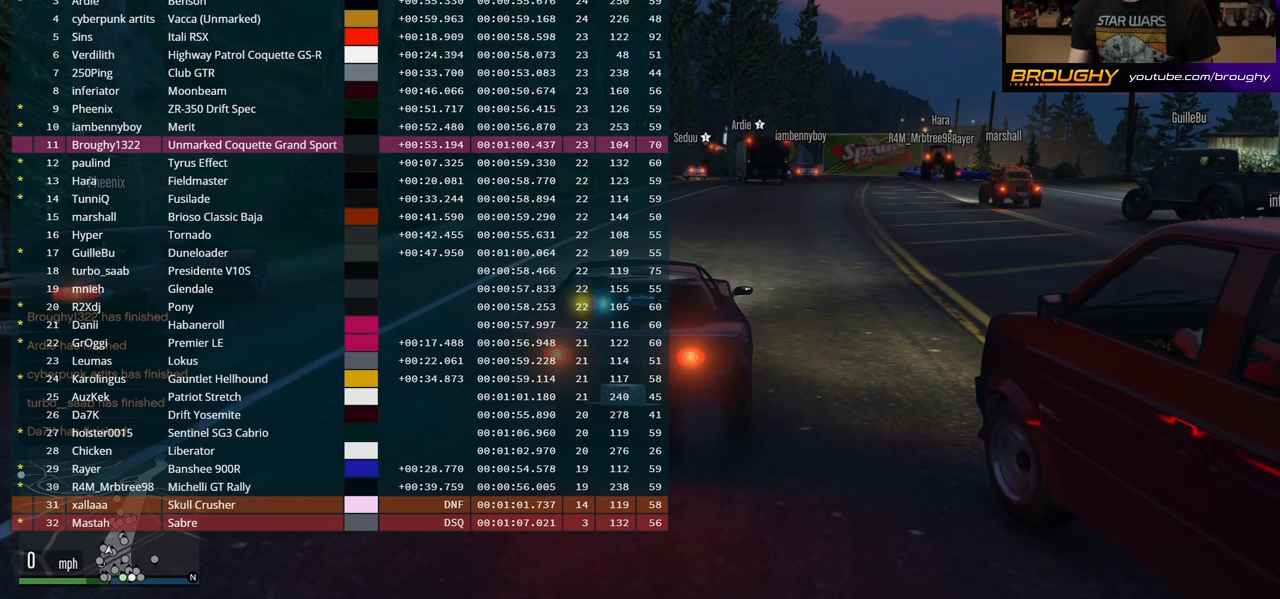
{"buttons": ["DPAD_DOWN"], "left_stick": "center", "right_stick": "center", "events": []}
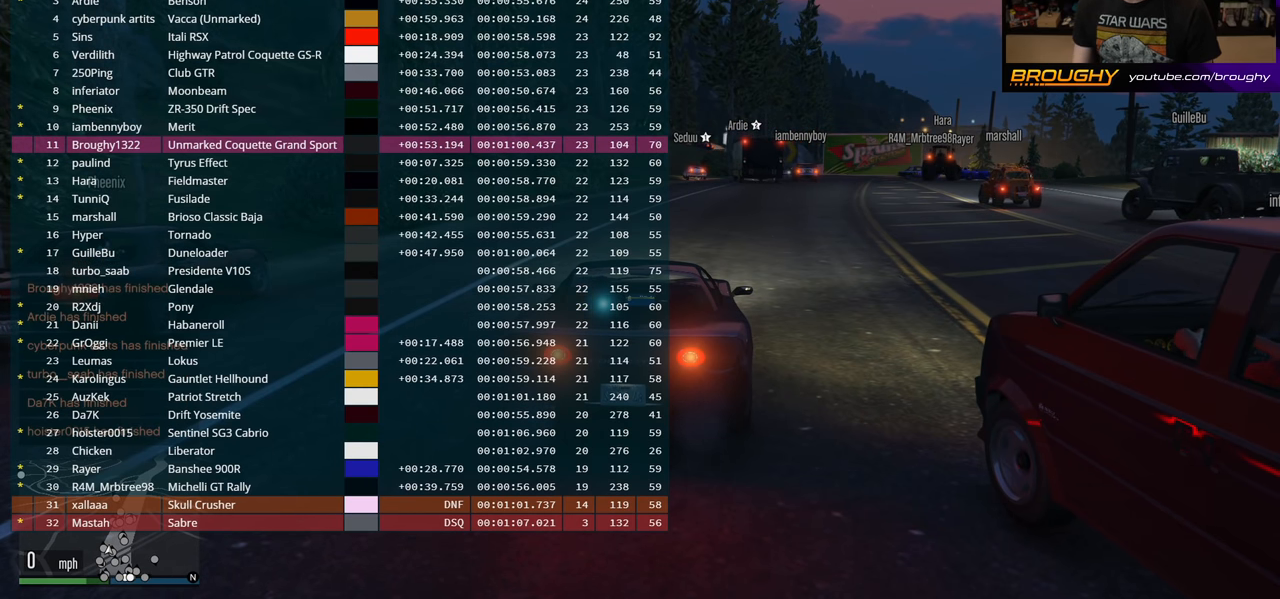
{"buttons": ["DPAD_DOWN"], "left_stick": "center", "right_stick": "center", "events": []}
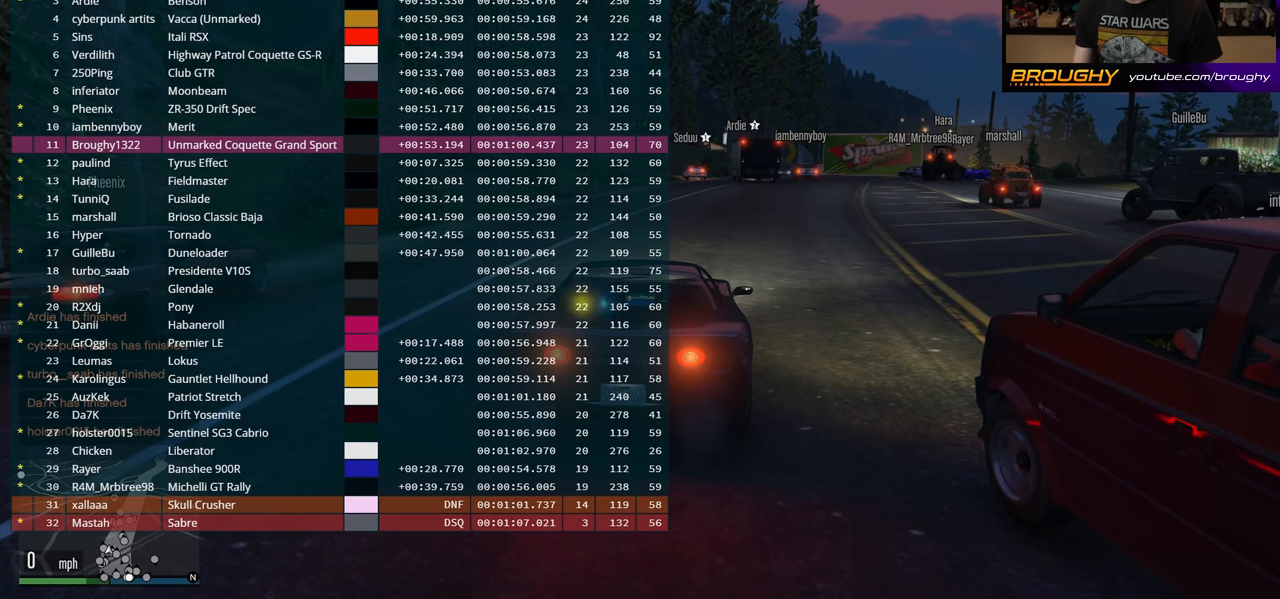
{"buttons": ["DPAD_DOWN"], "left_stick": "center", "right_stick": "center", "events": []}
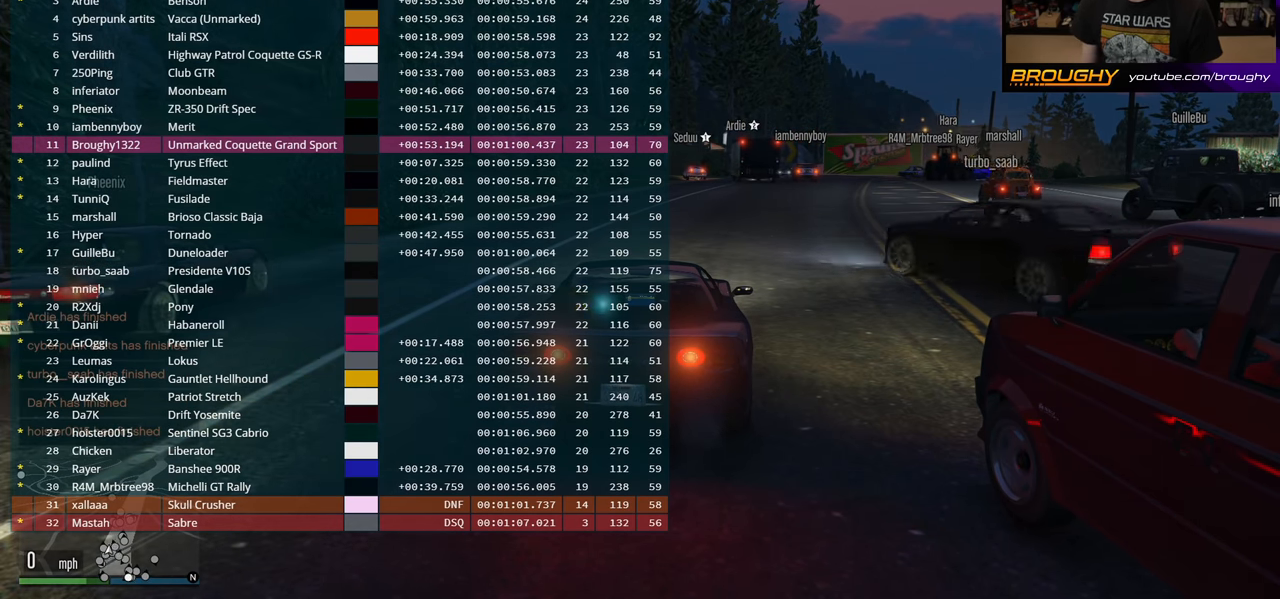
{"buttons": ["DPAD_DOWN"], "left_stick": "center", "right_stick": "center", "events": []}
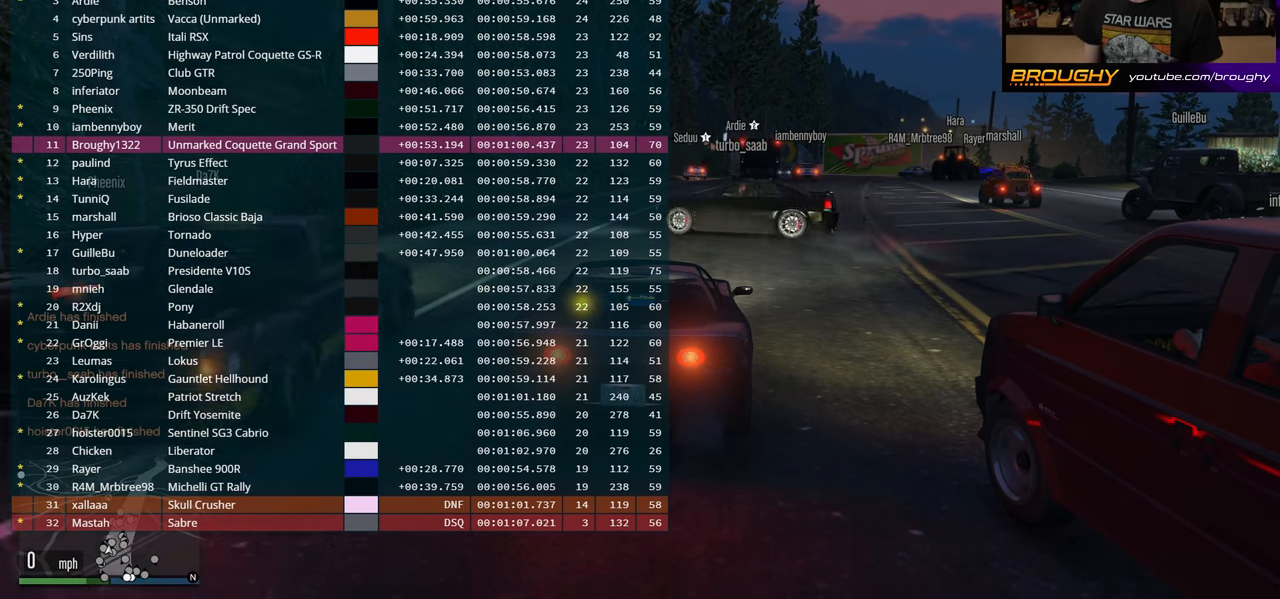
{"buttons": ["DPAD_DOWN"], "left_stick": "center", "right_stick": "center", "events": []}
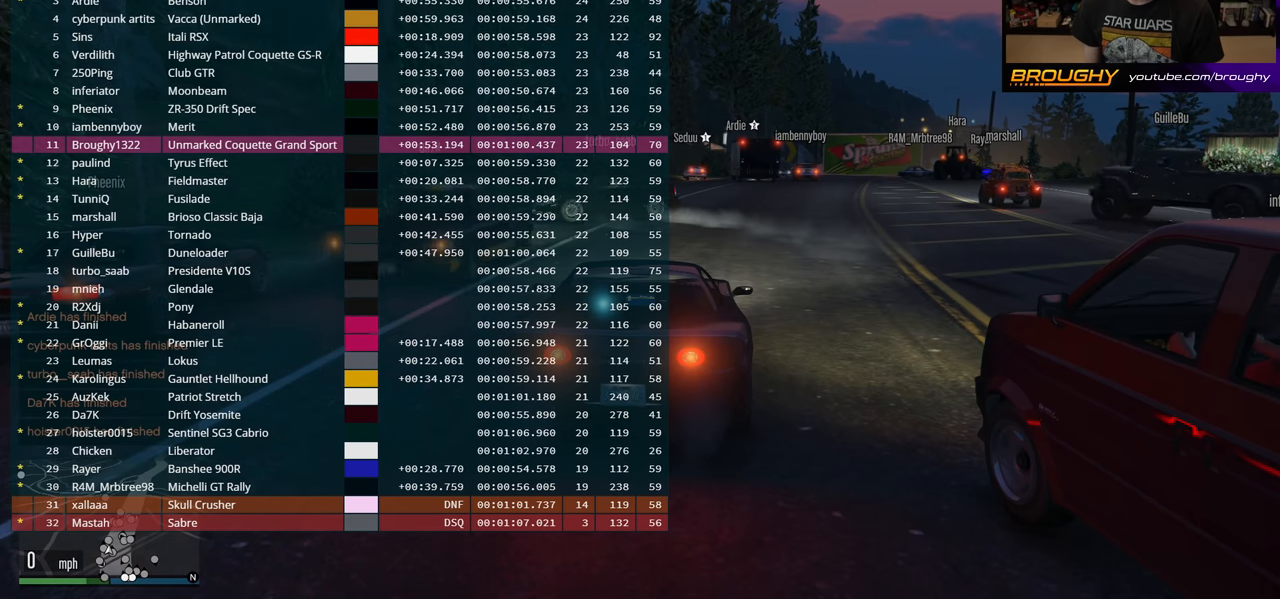
{"buttons": ["DPAD_DOWN"], "left_stick": "center", "right_stick": "center", "events": []}
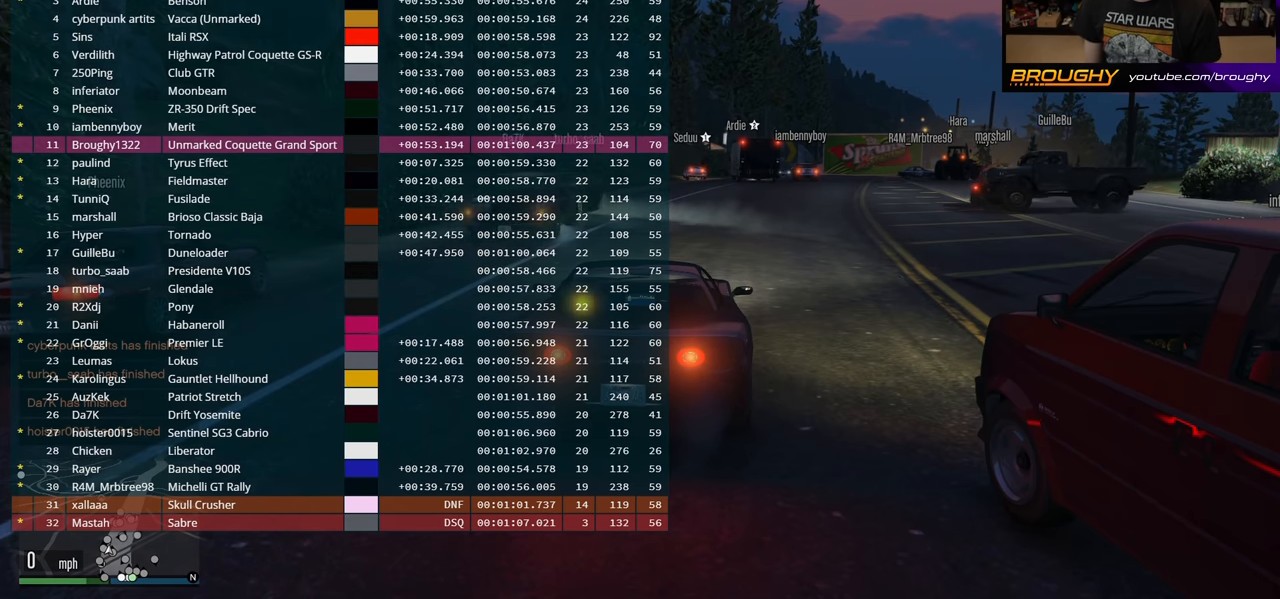
{"buttons": ["DPAD_DOWN"], "left_stick": "center", "right_stick": "center", "events": []}